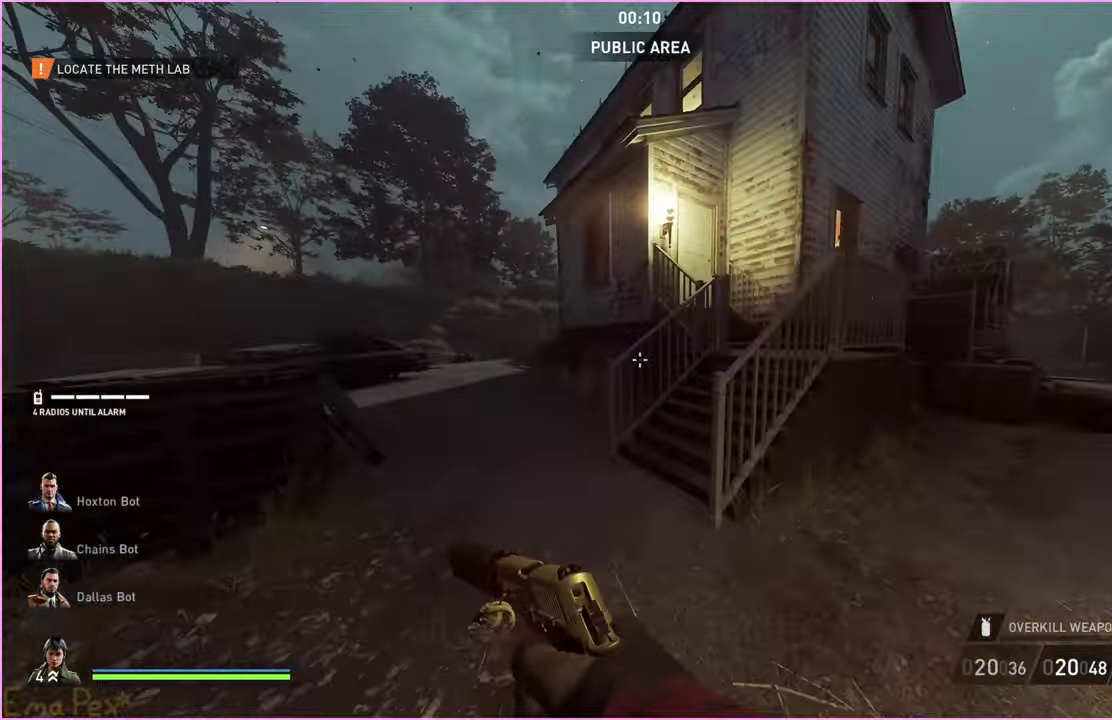
Gameplay with keyboard and mouse; each line is a JSON object with the keys and mouse buttons held at the frame after it. "events" lists presses ("down") and releases ("up") of "1", "2", "3", "4", "5", "a", "alt", "b", "c", "ctrl", "d", "down", "e", "escape", "f", "g", "left", "q", "r", "right", "s", "shift", "space", "t", "tab", "up", "v", "w", "x", "z", "mouse_left", "mouse_right" and "mouse_mb4" between this image and that frame as [ms after this image, input, new state], when the widget could be followed in between. "mouse_left", "mouse_right", "mouse_mb4" = the "left", "right", "mb4" buttons of the "mouse" list. No other keys are recorded. Mouse movement is not recorded. Not read: h.
{"keys": ["d", "shift", "w"], "mouse": [], "events": [[420, "d", "down"]]}
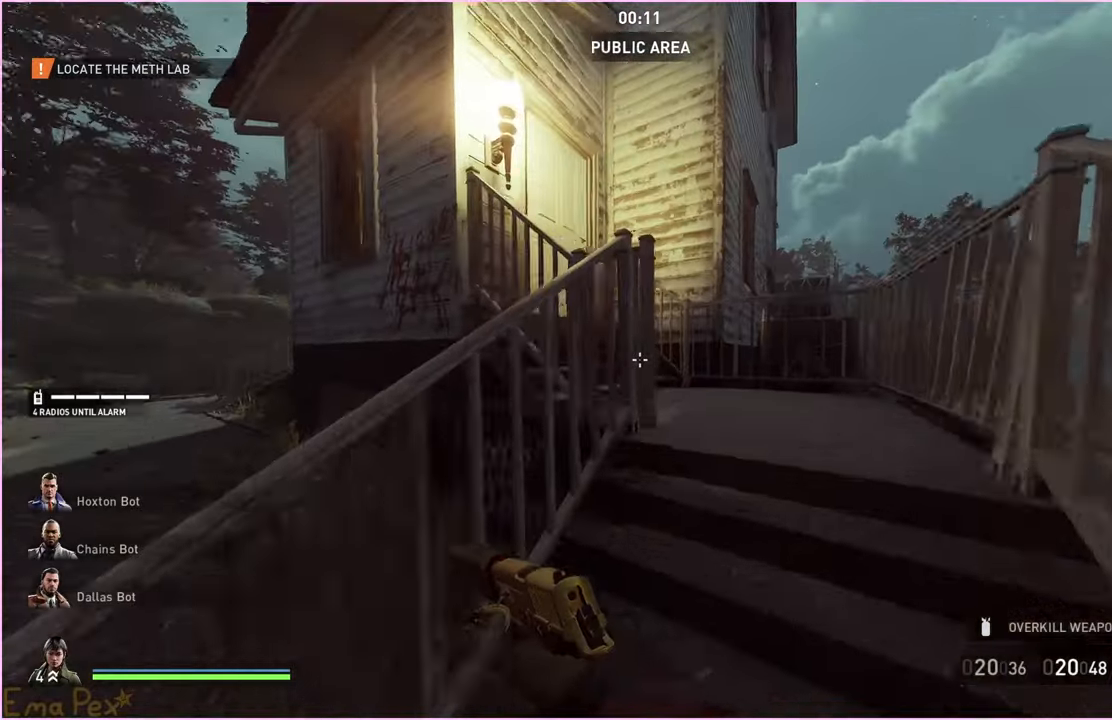
{"keys": ["w"], "mouse": [], "events": [[140, "d", "up"], [480, "shift", "up"]]}
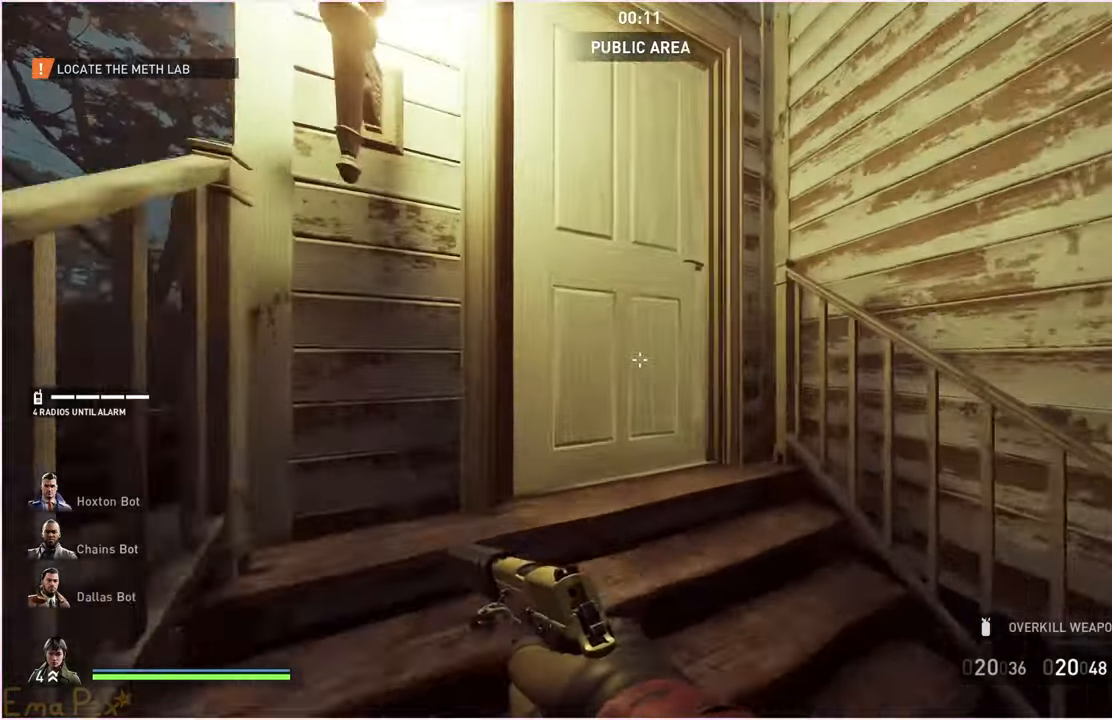
{"keys": ["a", "w"], "mouse": [], "events": [[60, "v", "down"], [200, "v", "up"], [400, "a", "down"]]}
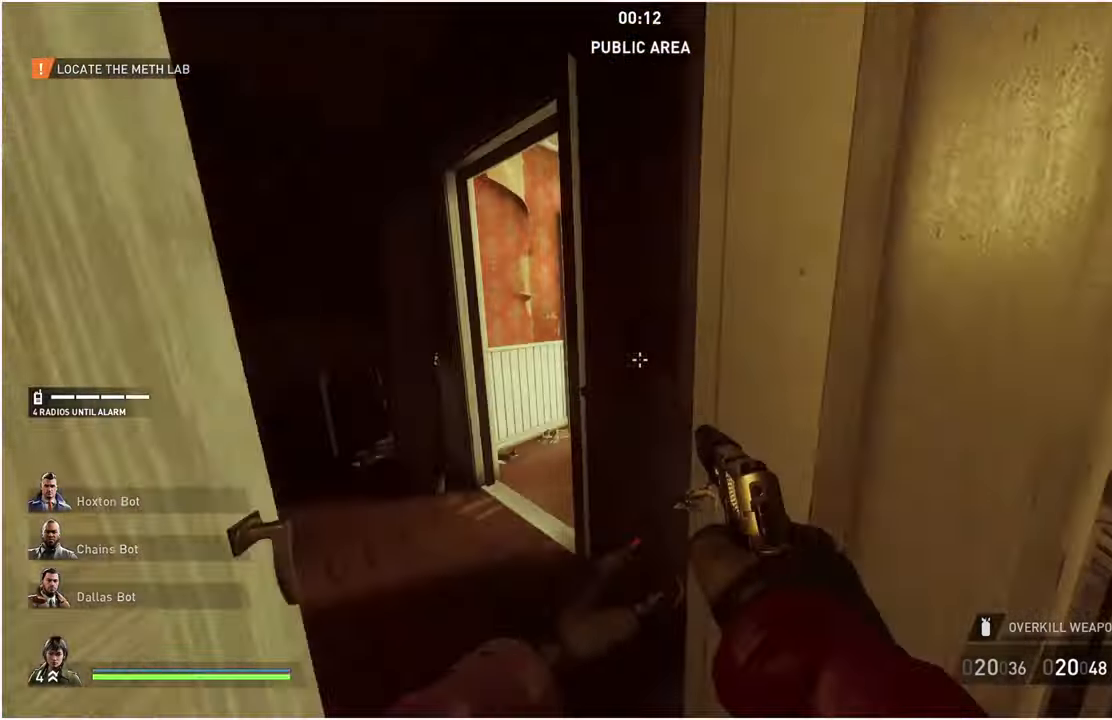
{"keys": ["a", "w"], "mouse": [], "events": []}
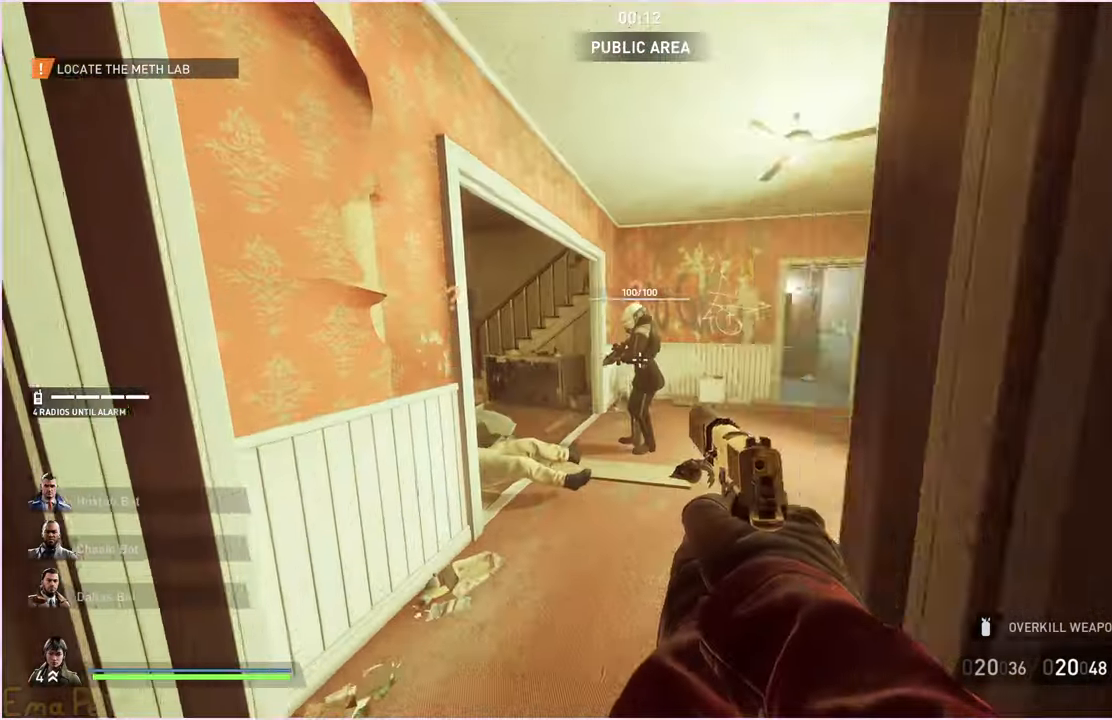
{"keys": [], "mouse": [], "events": [[160, "w", "up"], [180, "a", "up"], [220, "d", "down"], [300, "d", "up"], [380, "mouse_left", "down"], [460, "mouse_left", "up"]]}
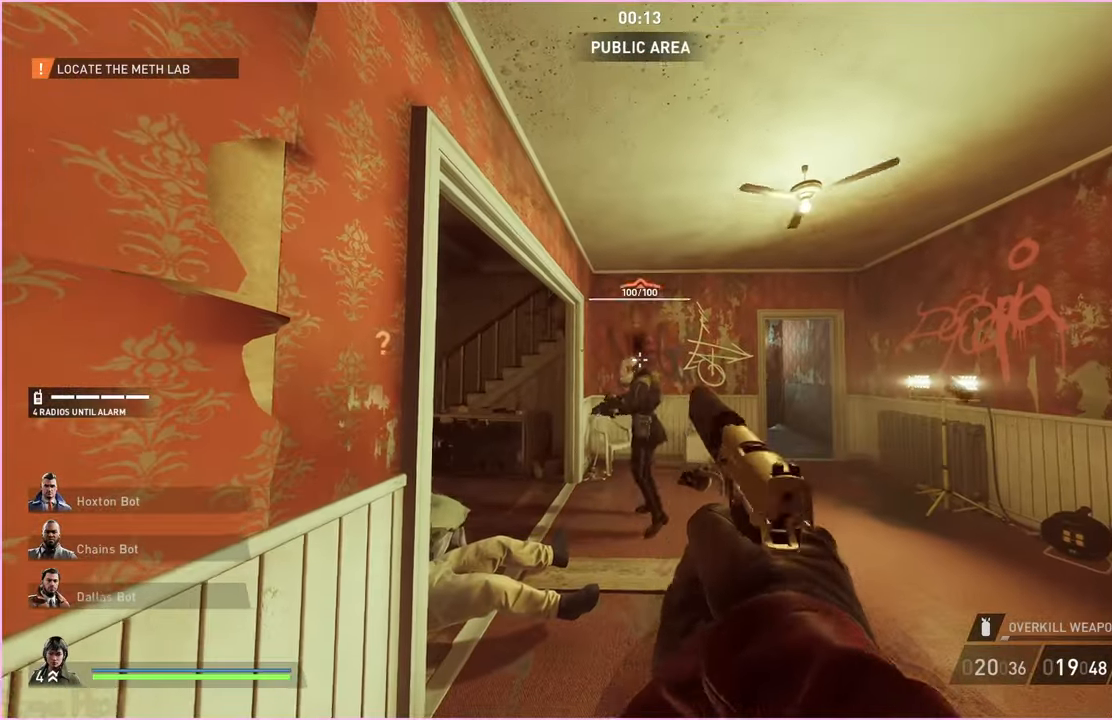
{"keys": ["w"], "mouse": [], "events": [[40, "d", "down"], [60, "w", "down"], [480, "d", "up"]]}
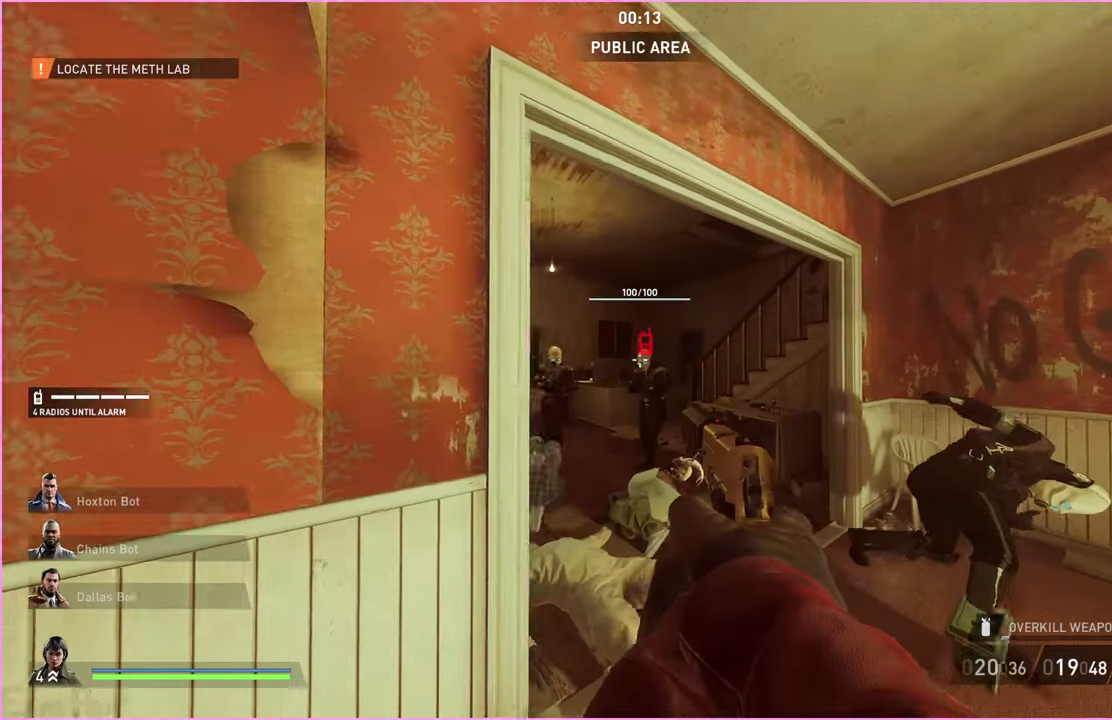
{"keys": [], "mouse": ["left"], "events": [[20, "w", "up"], [80, "mouse_left", "down"], [160, "mouse_left", "up"], [240, "d", "down"], [240, "w", "down"], [420, "d", "up"], [440, "w", "up"], [460, "mouse_left", "down"]]}
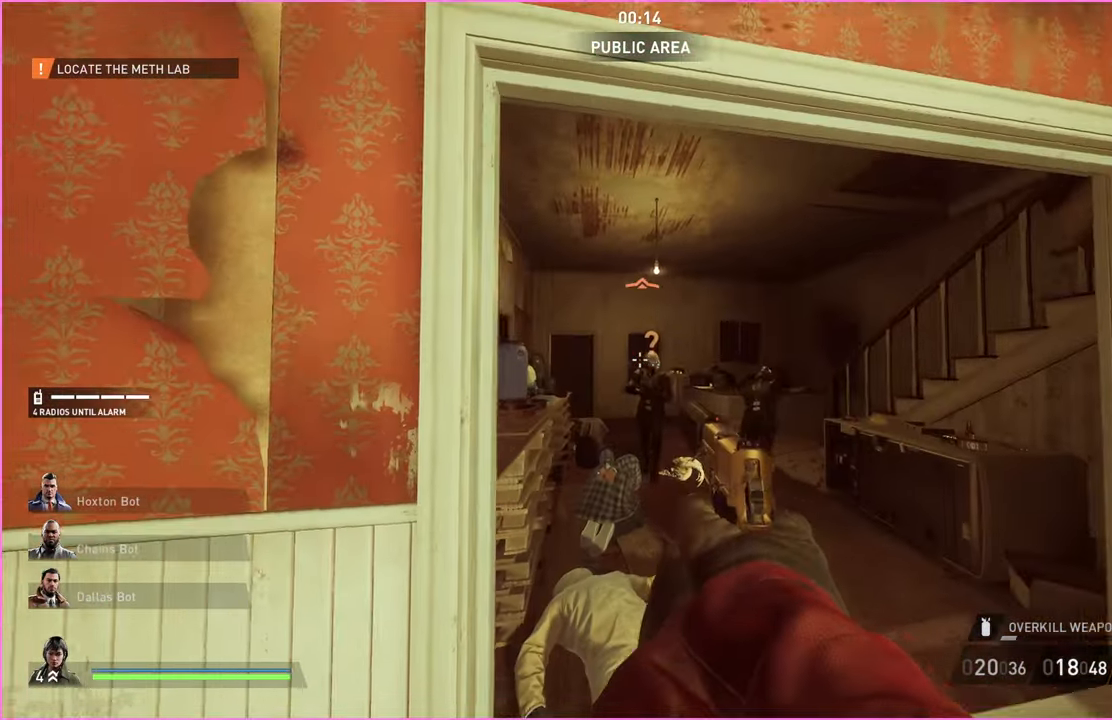
{"keys": ["d", "w"], "mouse": [], "events": [[40, "mouse_left", "up"], [420, "d", "down"], [480, "w", "down"]]}
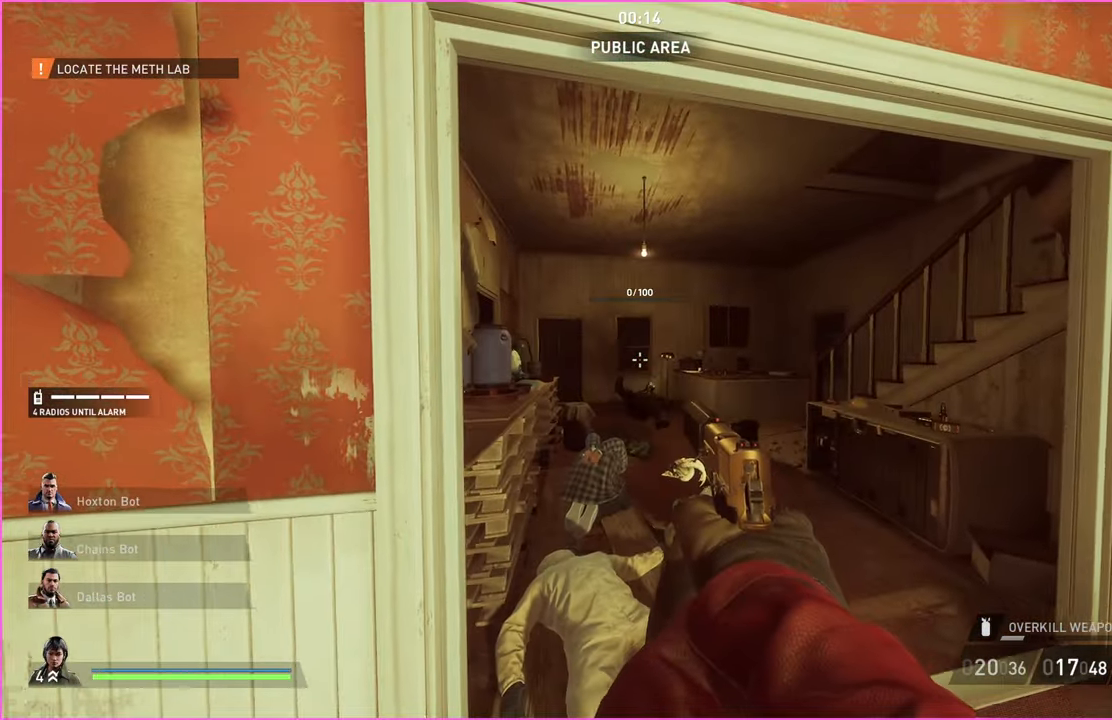
{"keys": ["s"], "mouse": [], "events": [[280, "w", "up"], [420, "d", "up"], [420, "s", "down"]]}
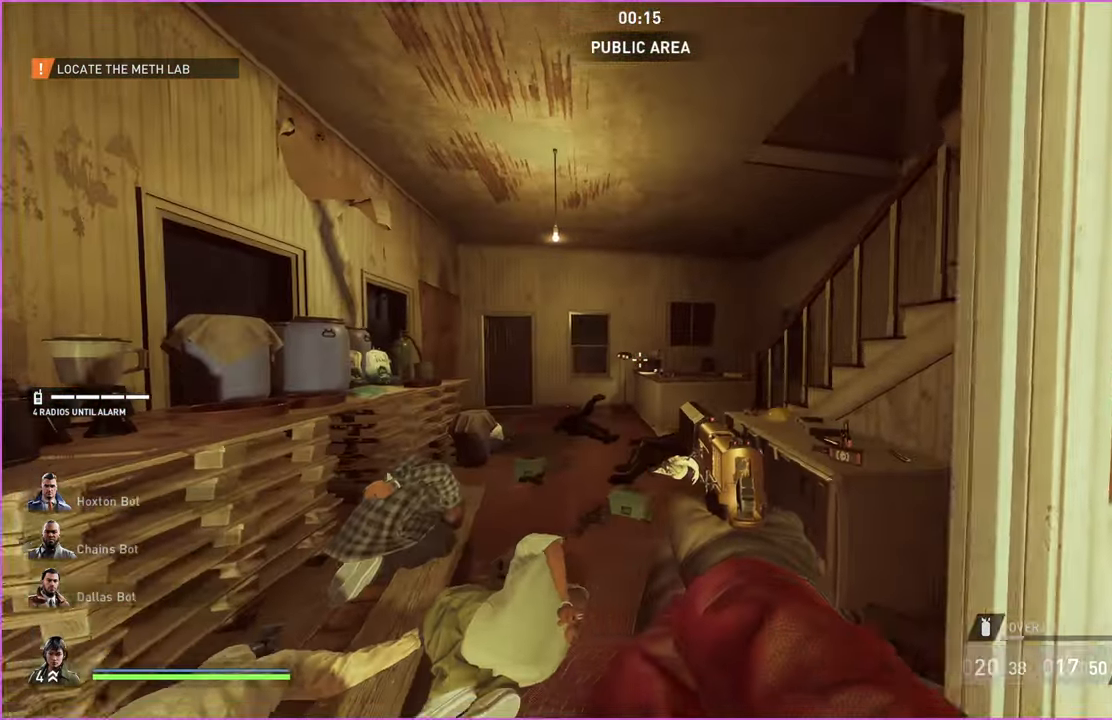
{"keys": [], "mouse": [], "events": [[380, "s", "up"]]}
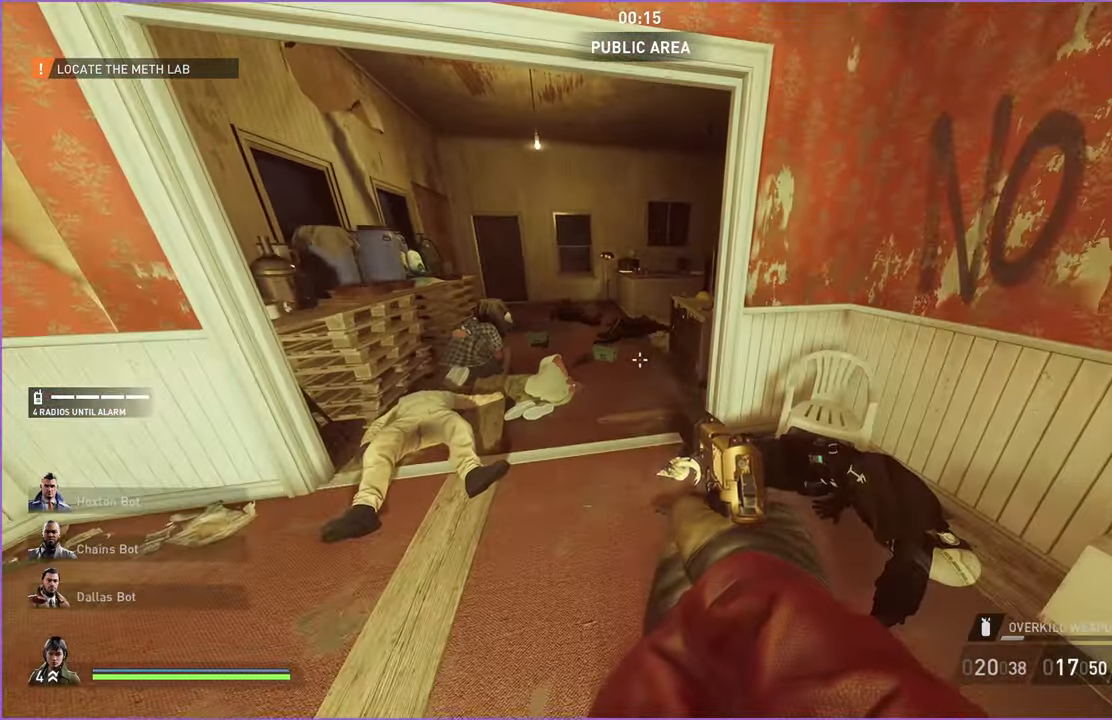
{"keys": ["a", "w"], "mouse": [], "events": [[20, "w", "down"], [360, "a", "down"]]}
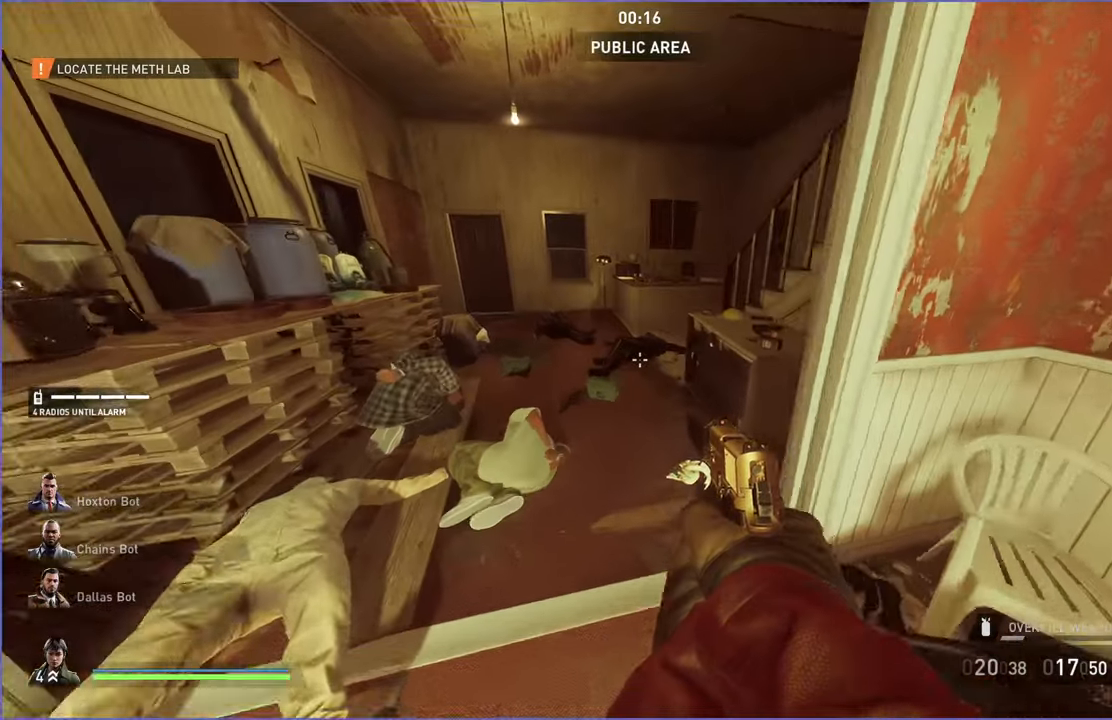
{"keys": ["s"], "mouse": [], "events": [[20, "w", "up"], [140, "s", "down"], [200, "a", "up"], [200, "d", "down"], [440, "d", "up"]]}
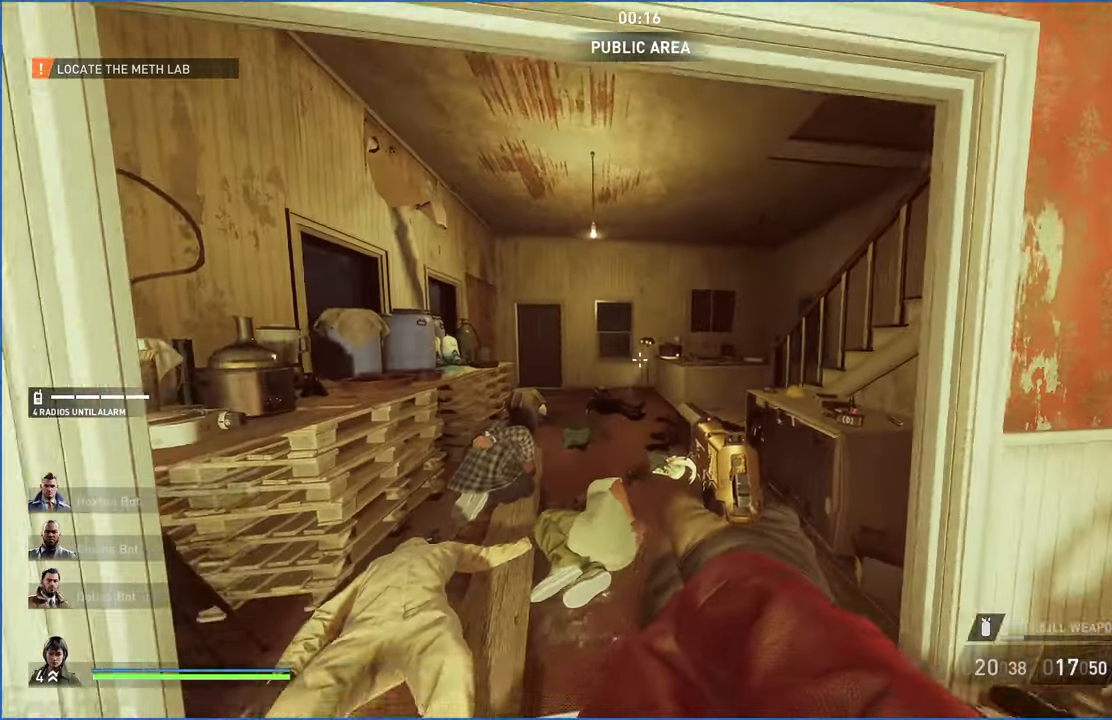
{"keys": ["a", "w"], "mouse": [], "events": [[180, "s", "up"], [320, "w", "down"], [480, "a", "down"]]}
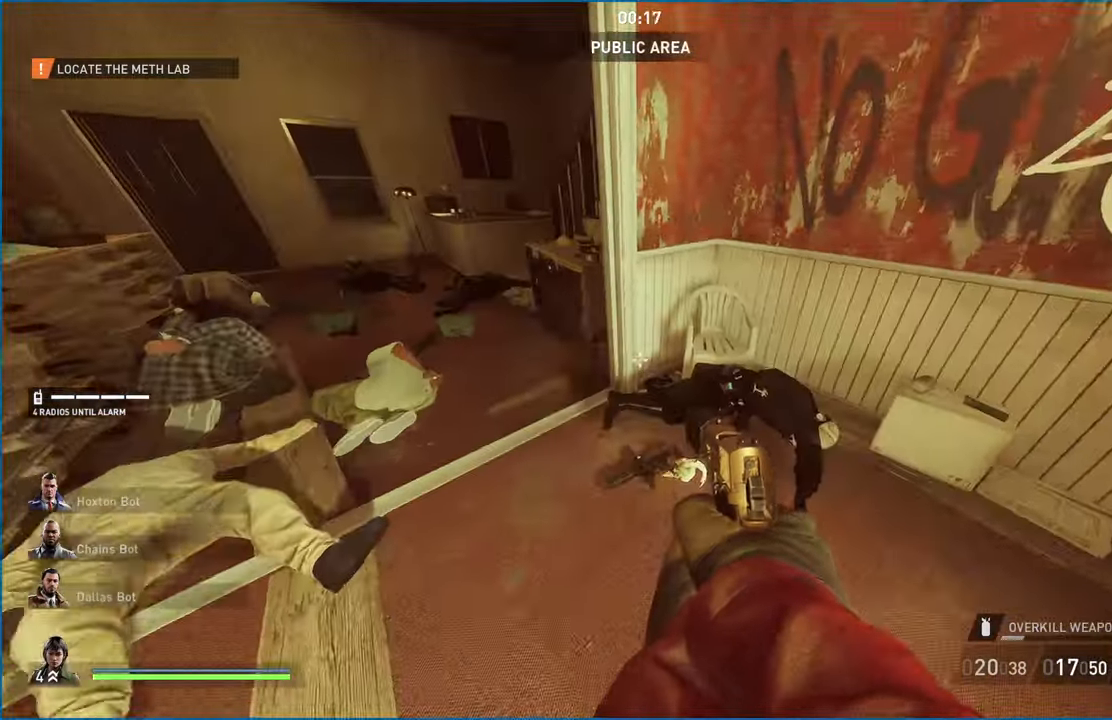
{"keys": [], "mouse": [], "events": [[400, "w", "up"], [460, "a", "up"]]}
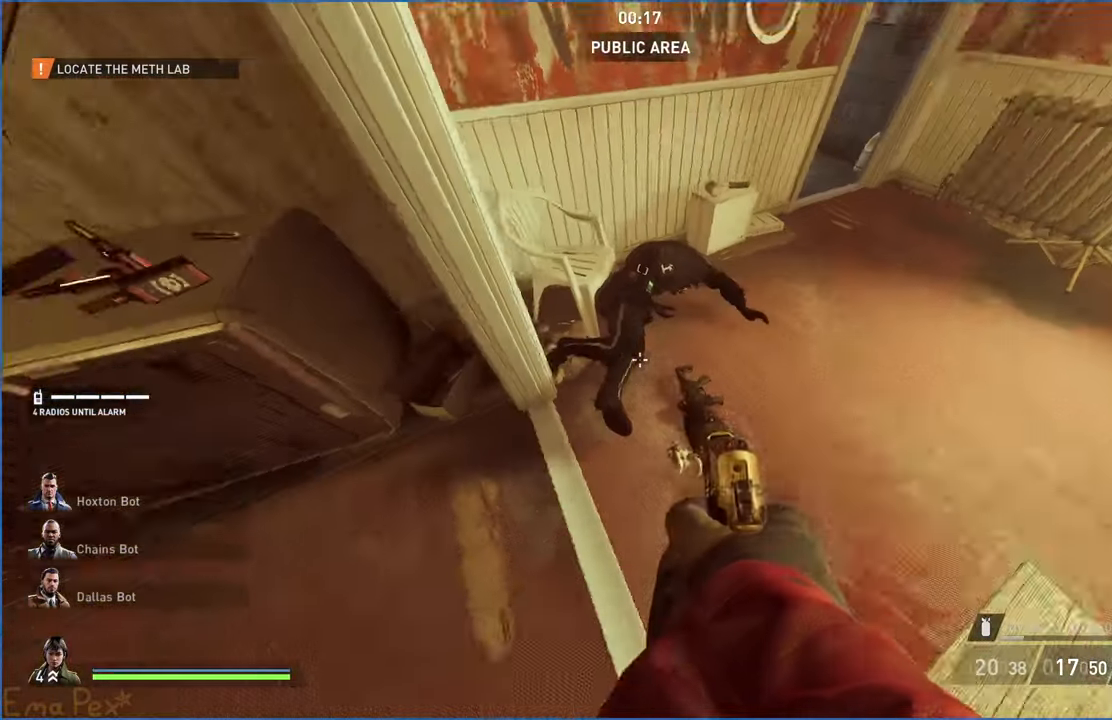
{"keys": [], "mouse": [], "events": []}
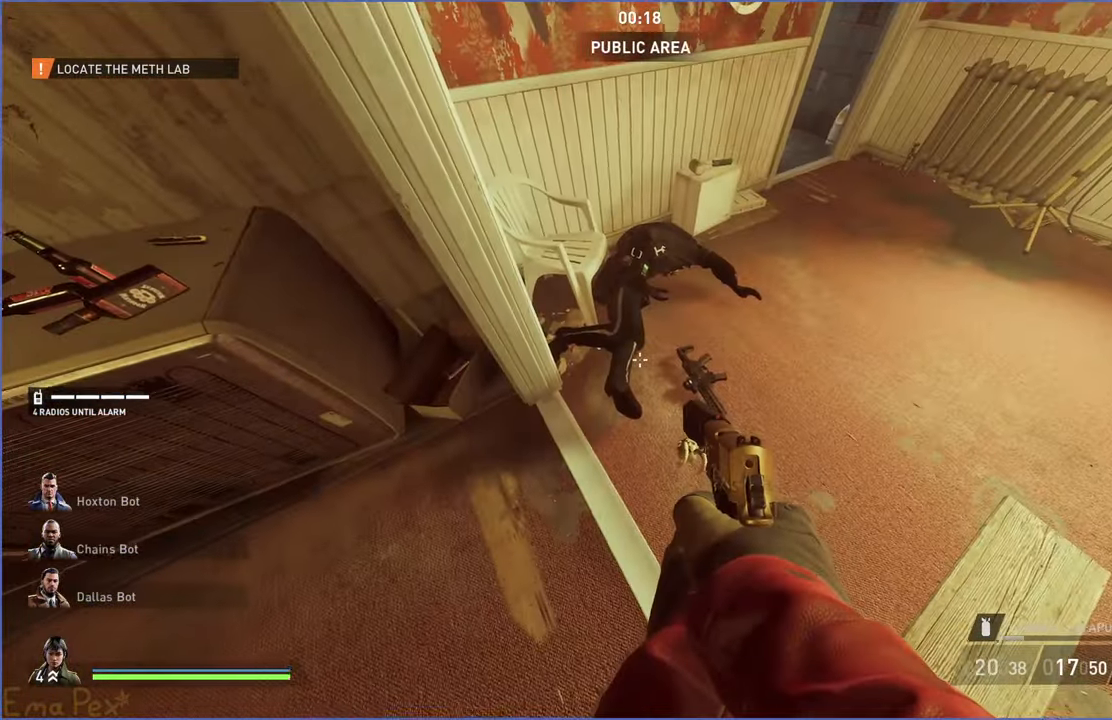
{"keys": ["r", "s"], "mouse": [], "events": [[100, "d", "down"], [280, "s", "down"], [340, "d", "up"], [420, "r", "down"]]}
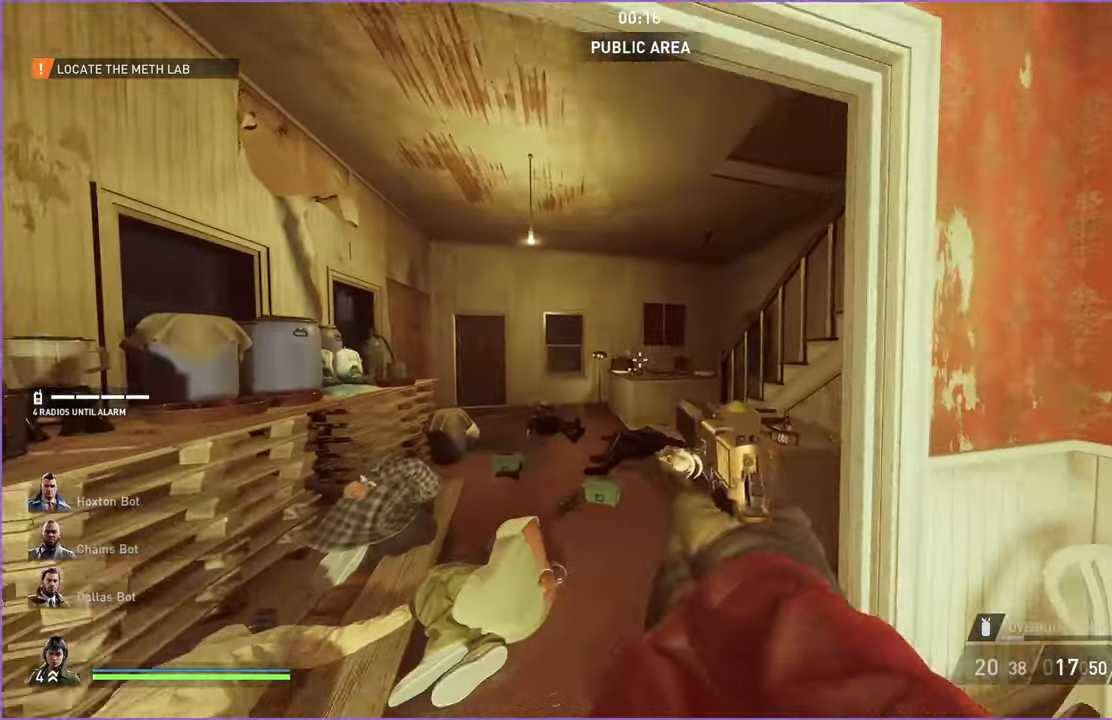
{"keys": ["w"], "mouse": [], "events": [[20, "r", "up"], [320, "d", "down"], [340, "s", "up"], [460, "w", "down"], [500, "d", "up"]]}
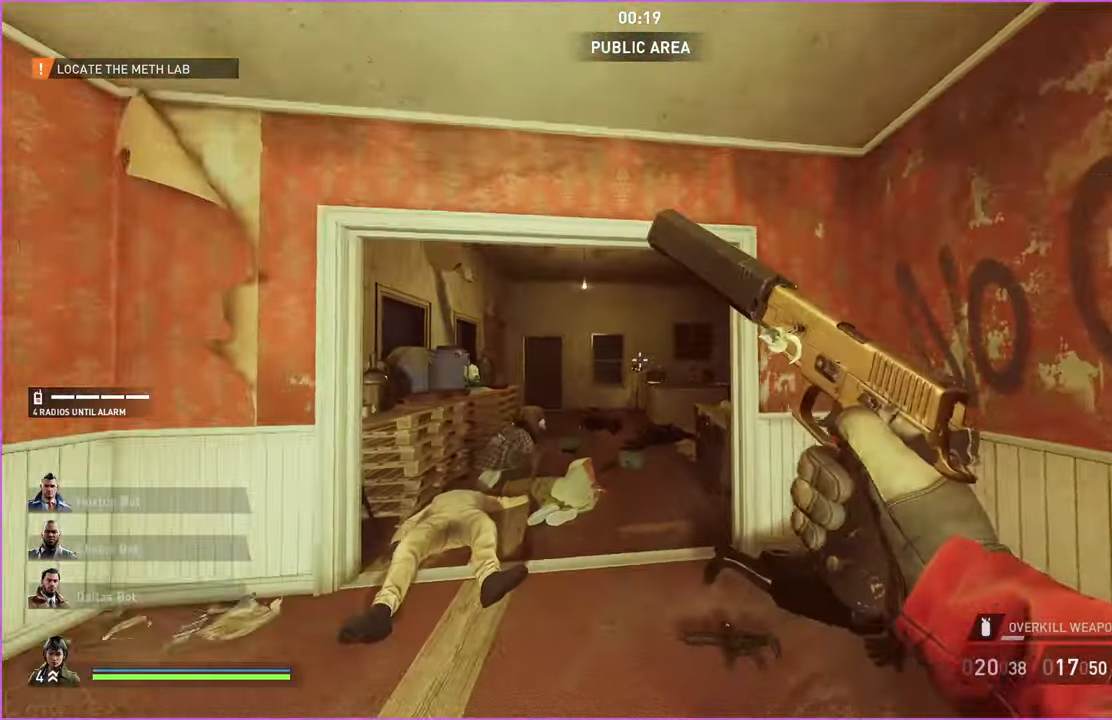
{"keys": ["w"], "mouse": [], "events": []}
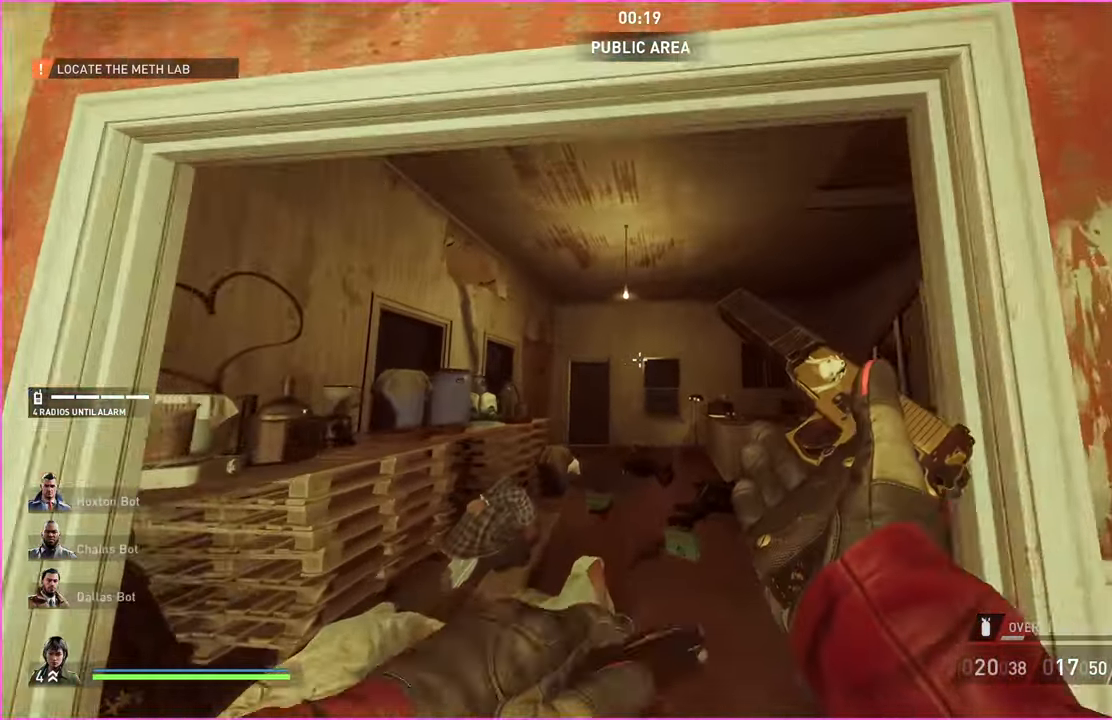
{"keys": ["w"], "mouse": [], "events": []}
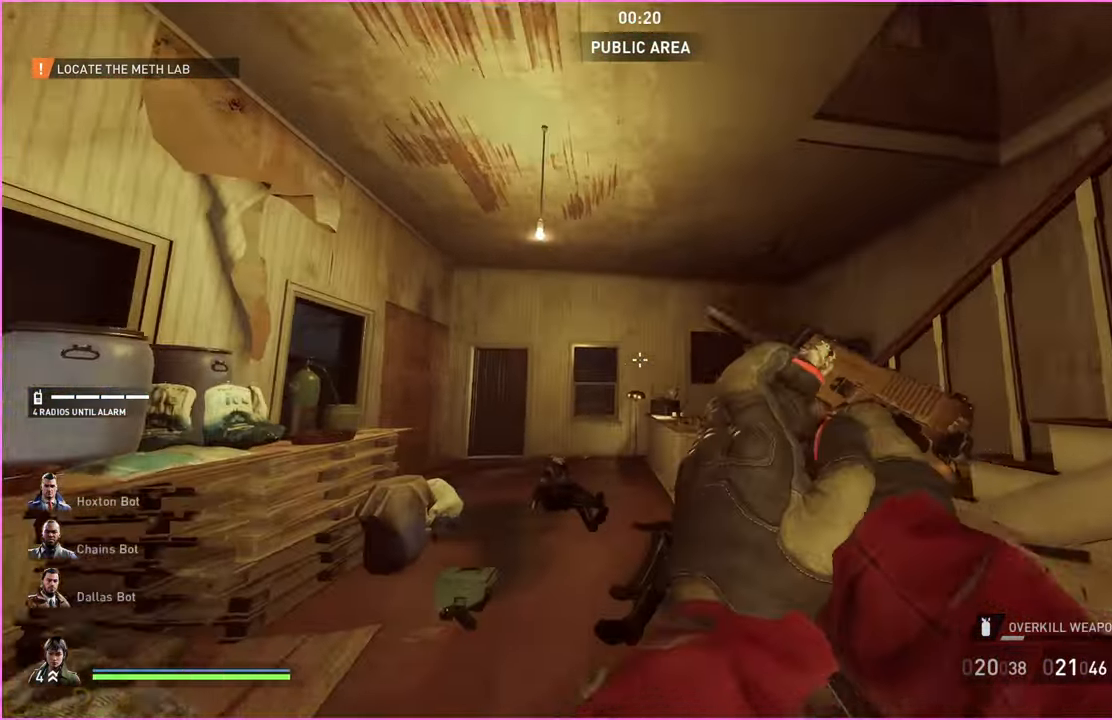
{"keys": ["s"], "mouse": [], "events": [[320, "w", "up"], [360, "s", "down"]]}
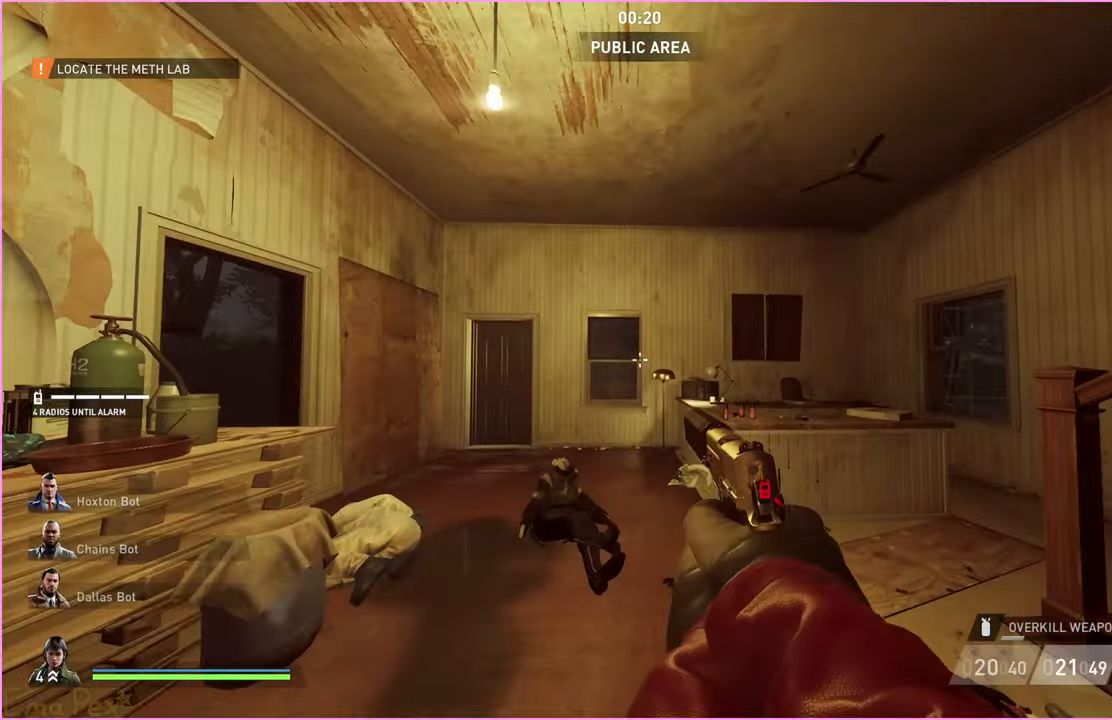
{"keys": ["s"], "mouse": [], "events": [[60, "1", "down"], [140, "1", "up"]]}
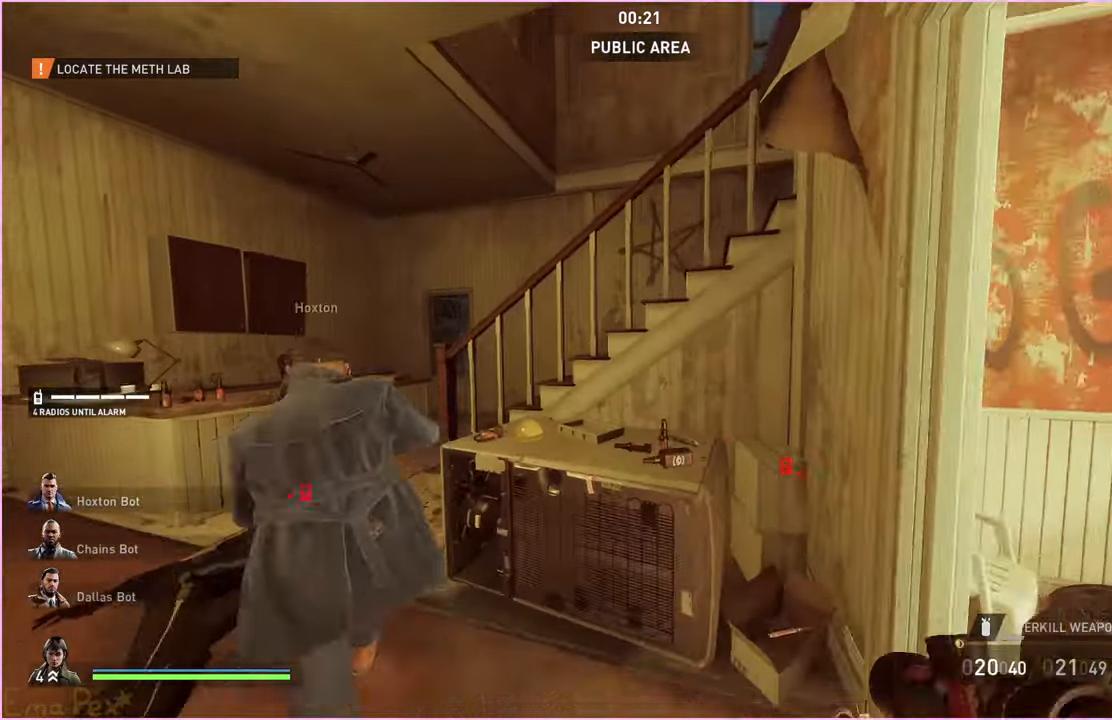
{"keys": ["d", "w"], "mouse": [], "events": [[20, "s", "up"], [100, "d", "down"], [480, "w", "down"]]}
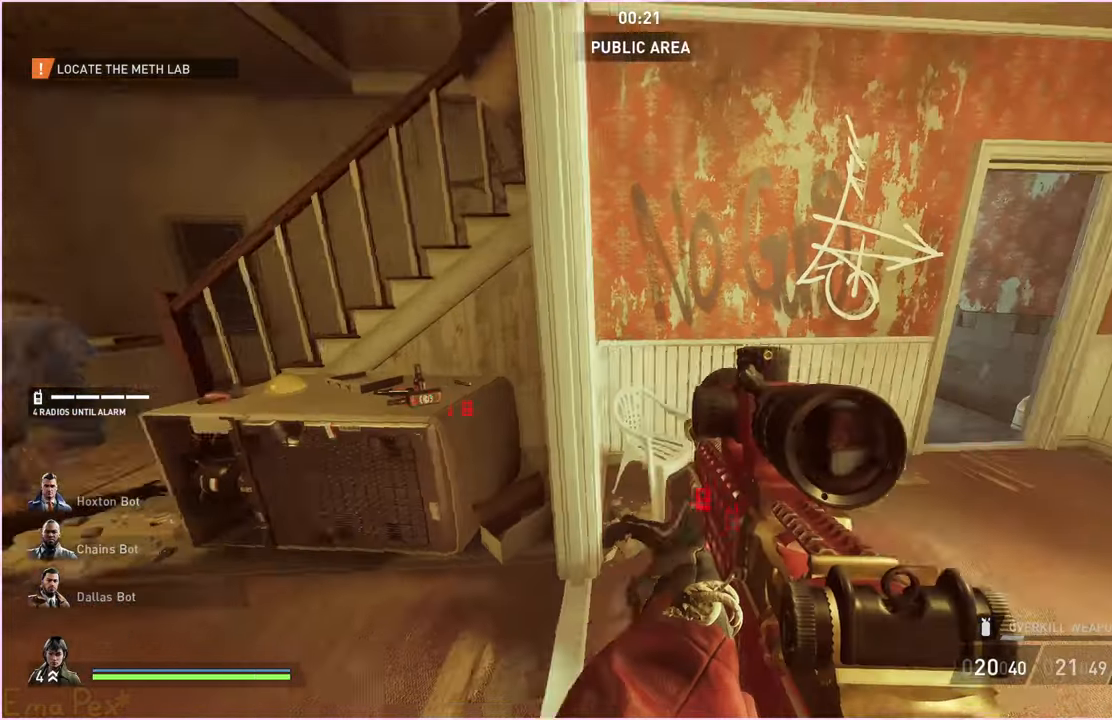
{"keys": ["a", "v", "w"], "mouse": [], "events": [[80, "d", "up"], [220, "v", "down"], [280, "w", "up"], [380, "w", "down"], [400, "a", "down"]]}
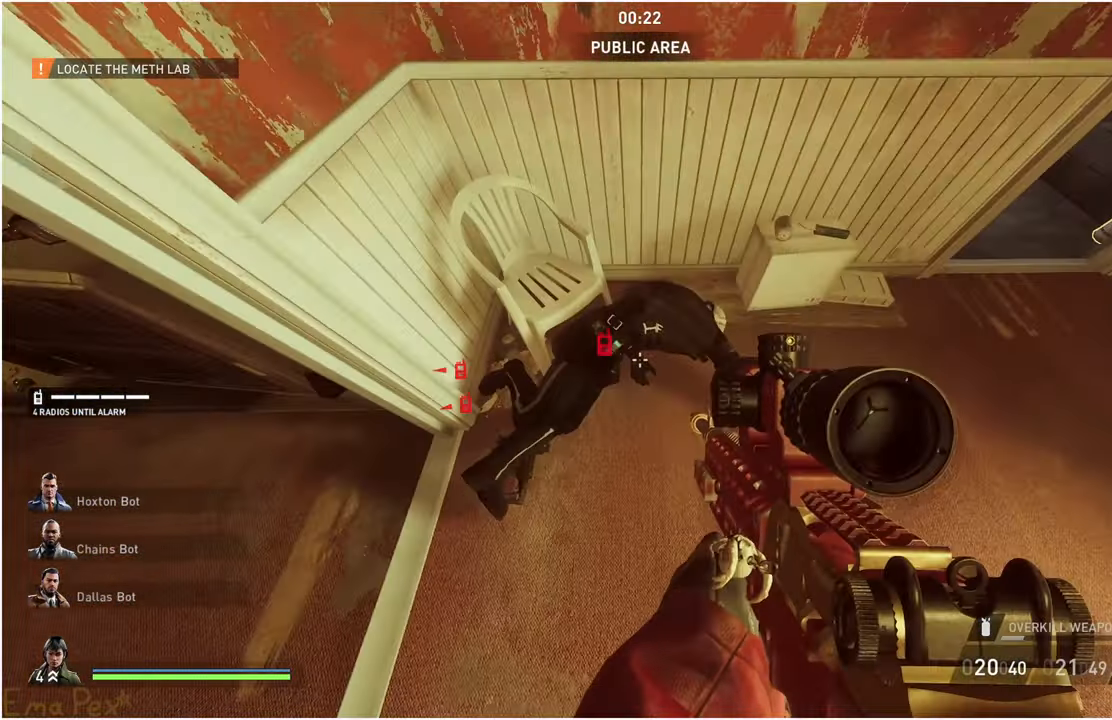
{"keys": ["v"], "mouse": [], "events": [[40, "w", "up"], [100, "a", "up"]]}
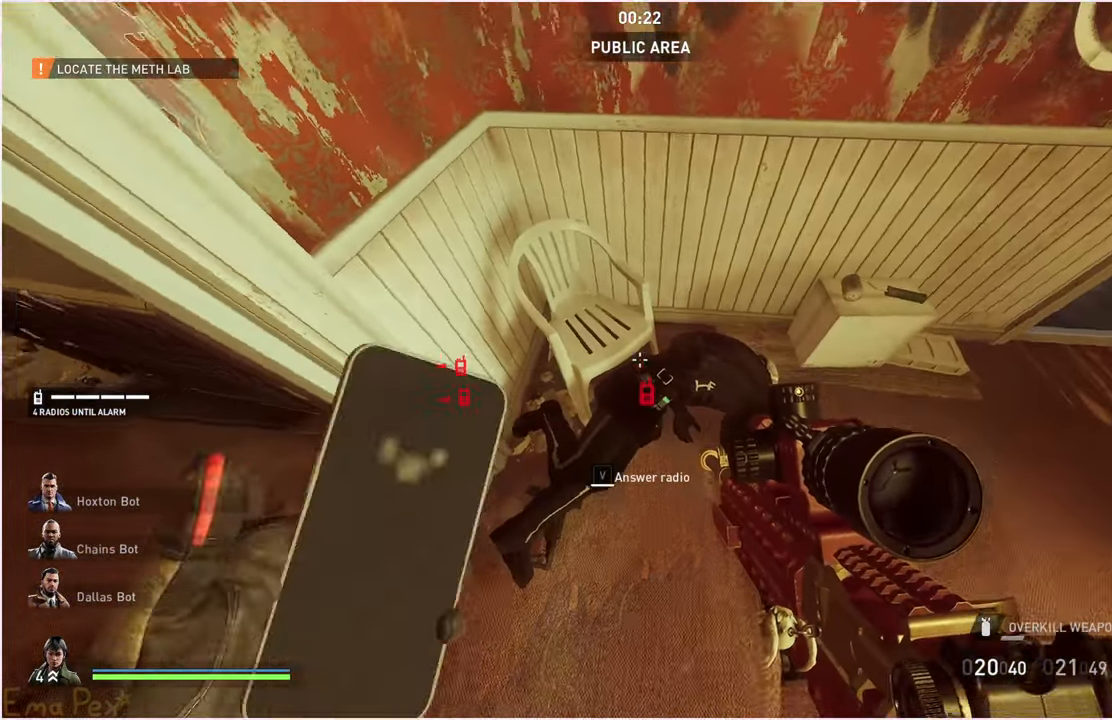
{"keys": ["v"], "mouse": [], "events": []}
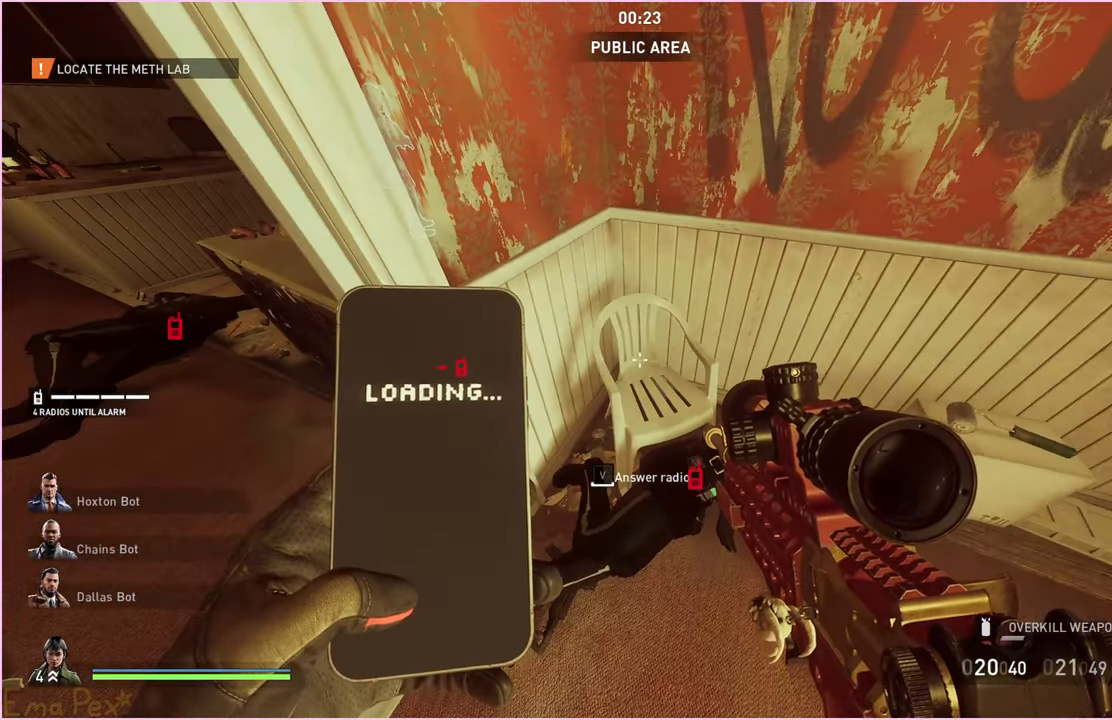
{"keys": ["v"], "mouse": [], "events": []}
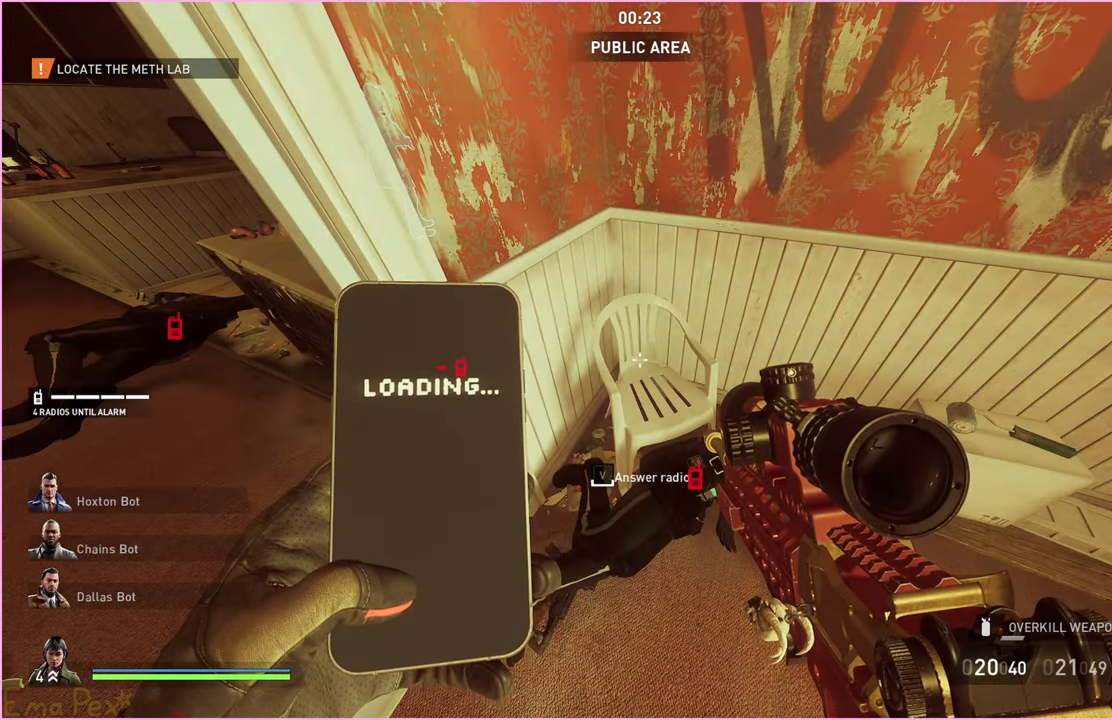
{"keys": ["v"], "mouse": [], "events": []}
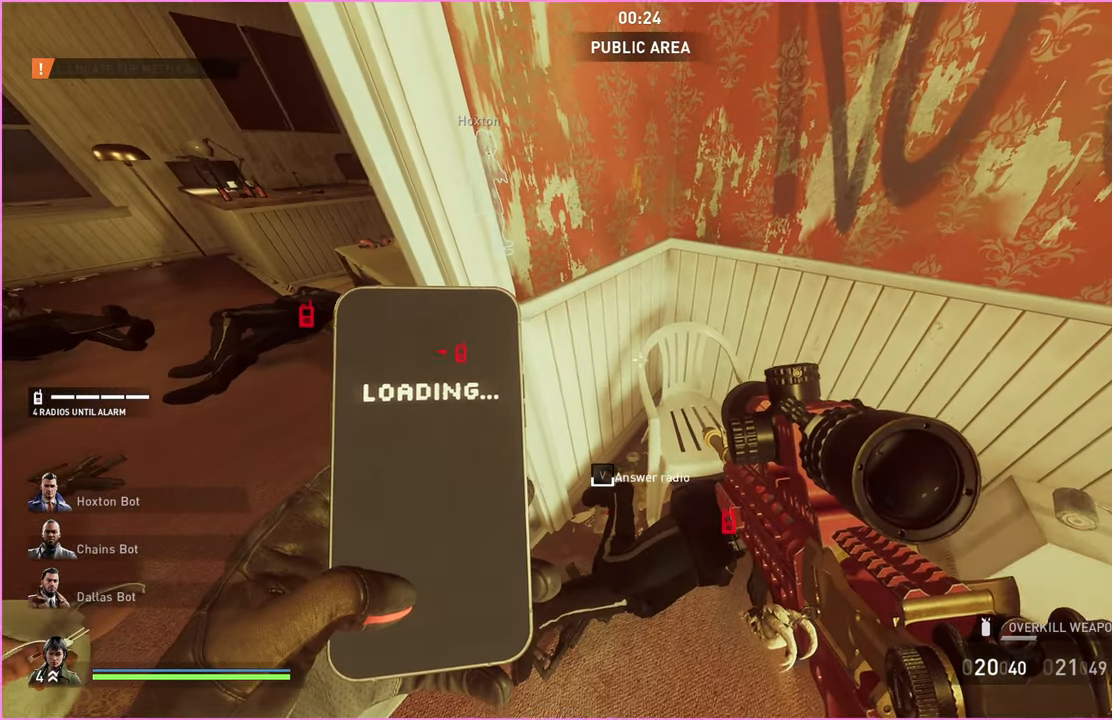
{"keys": ["a", "v"], "mouse": [], "events": [[40, "a", "down"]]}
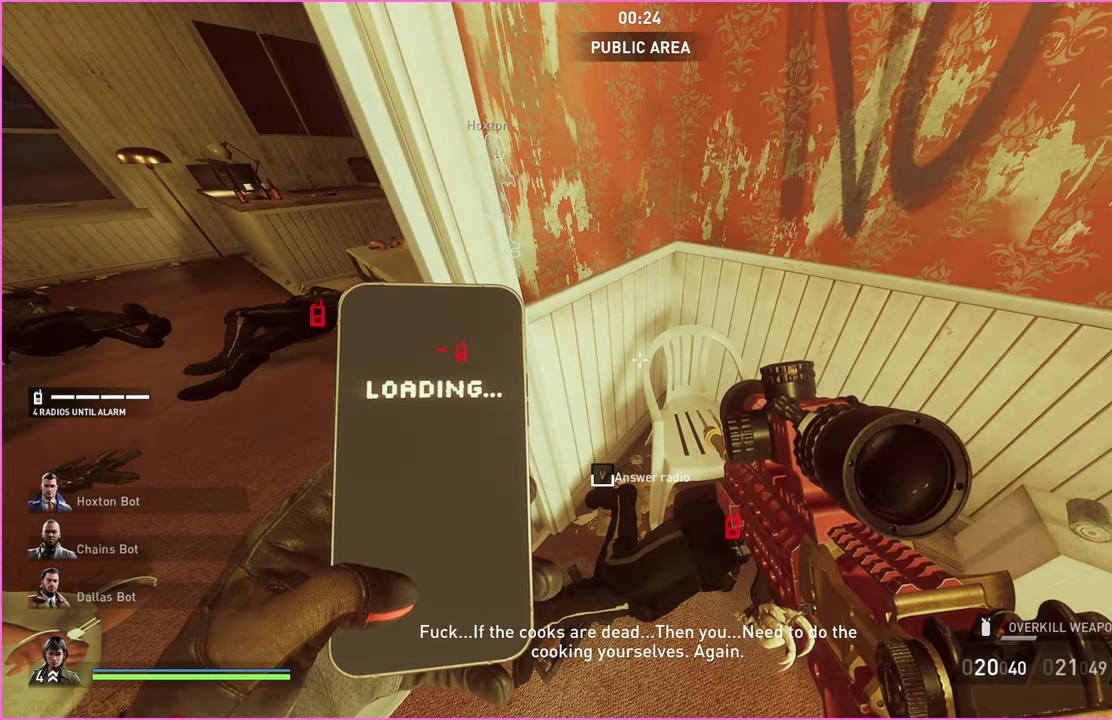
{"keys": ["a", "v"], "mouse": [], "events": []}
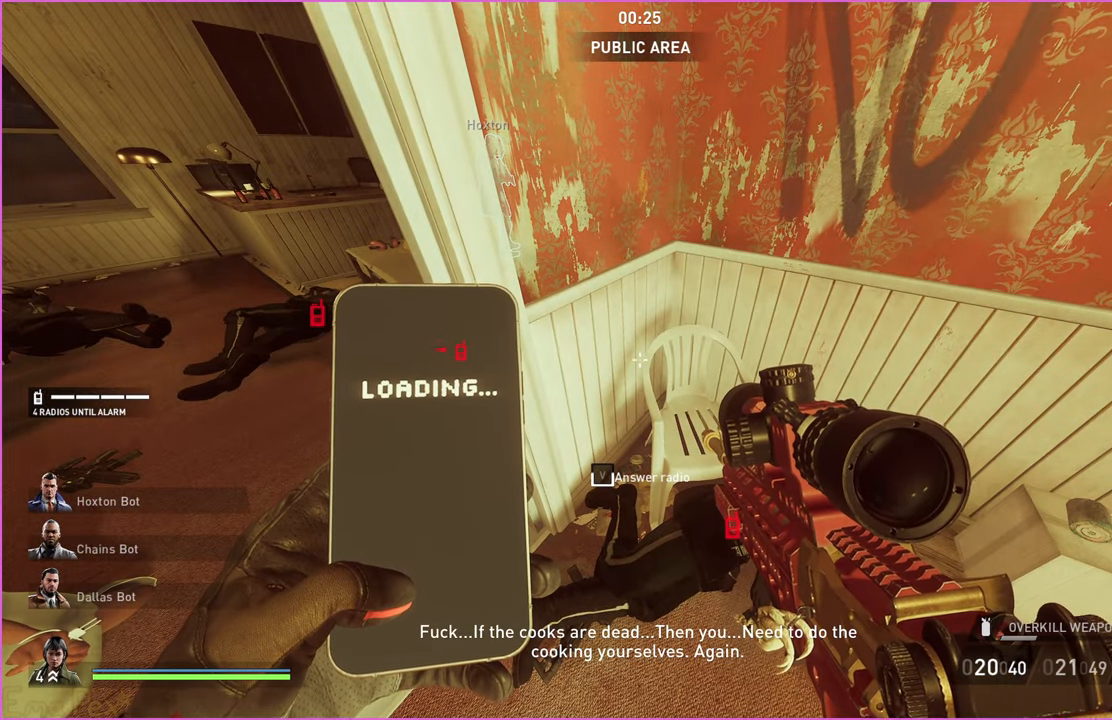
{"keys": ["a", "v"], "mouse": [], "events": []}